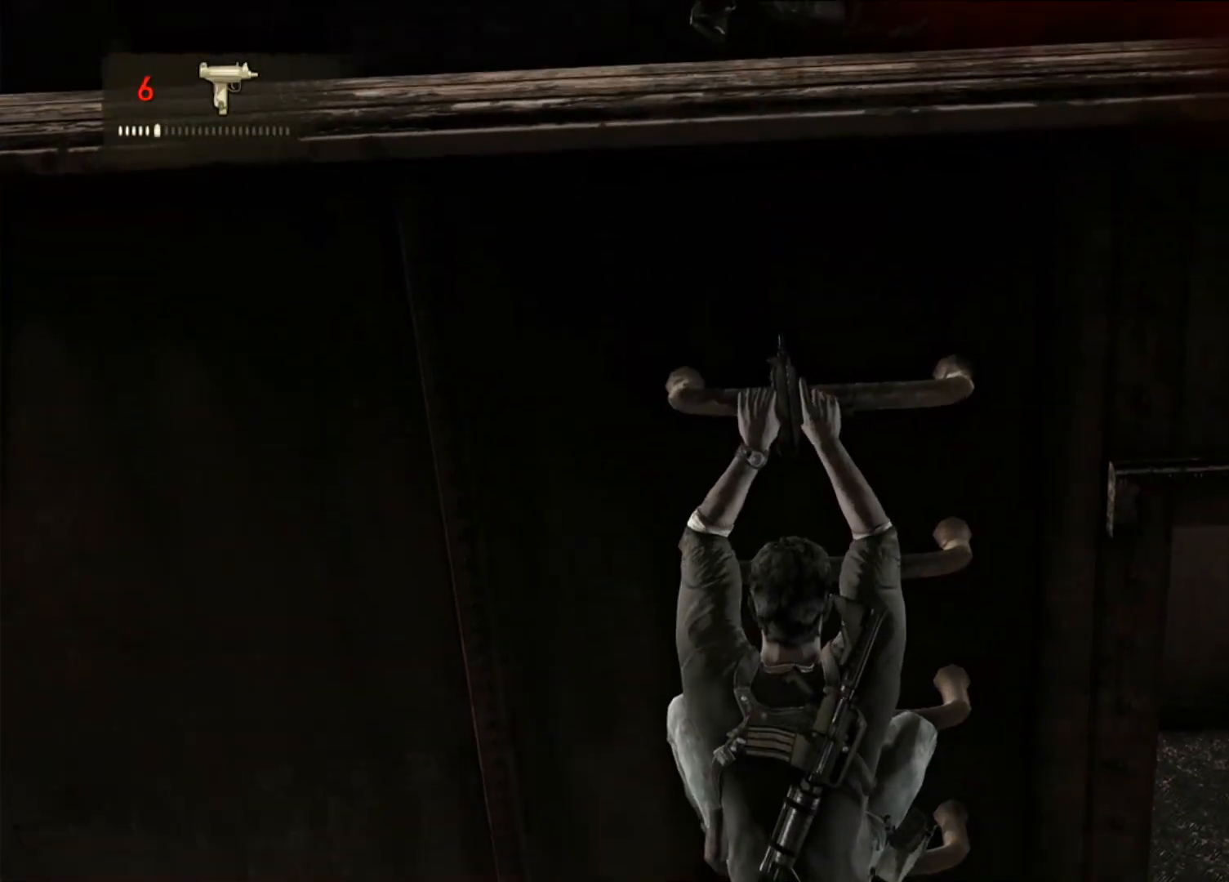
Gameplay with a controller (PlayStation layout); each line is a JSON object with the inputs held at the frame after it. "events" lists button and stick changes between this image and that frame as [ms after this image, input, new state], when the widget could be followed in between.
{"buttons": [], "left_stick": "up", "right_stick": "center", "events": [[83, "left_stick", "center"], [367, "left_stick", "up"], [400, "right_stick", "center"]]}
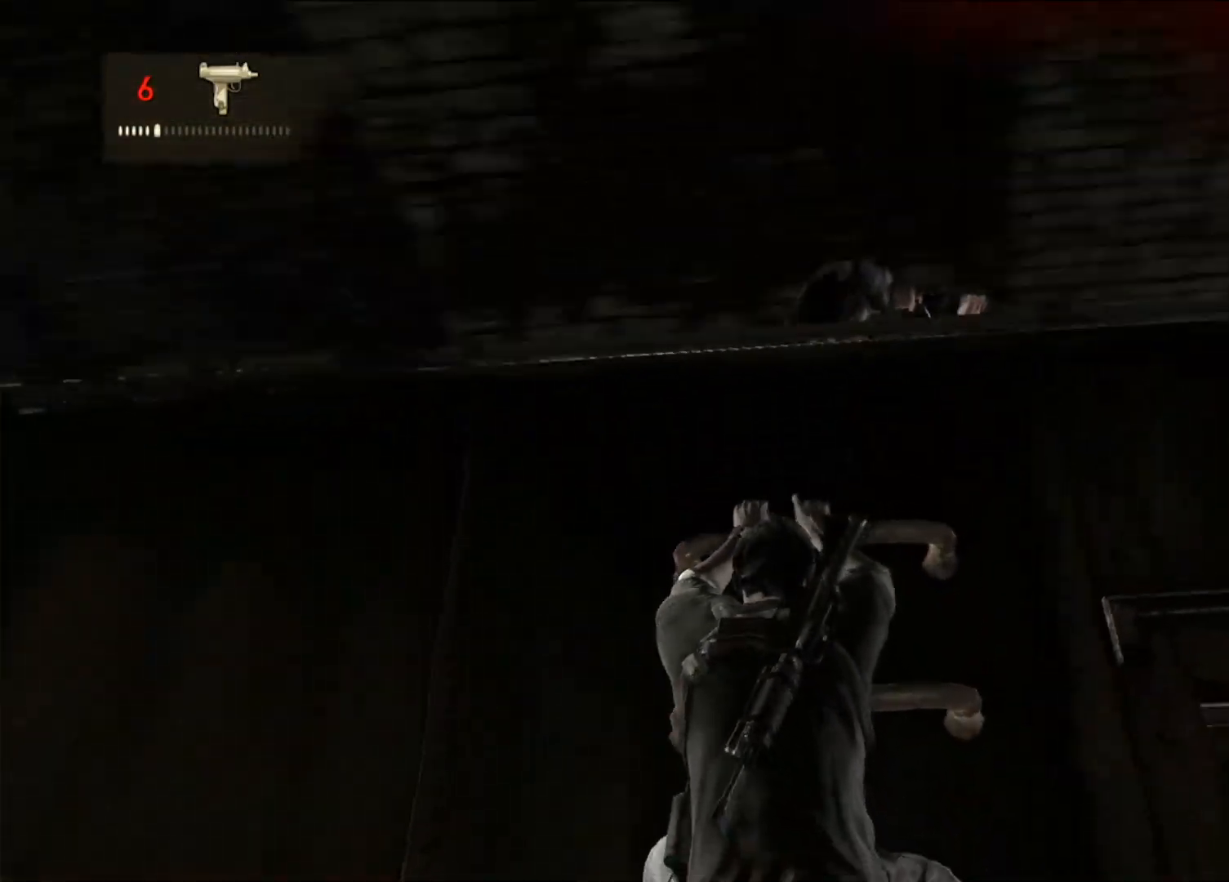
{"buttons": ["CROSS"], "left_stick": "up", "right_stick": "center", "events": [[33, "CROSS", "down"], [150, "CROSS", "up"], [233, "CROSS", "down"], [367, "CROSS", "up"], [450, "CROSS", "down"]]}
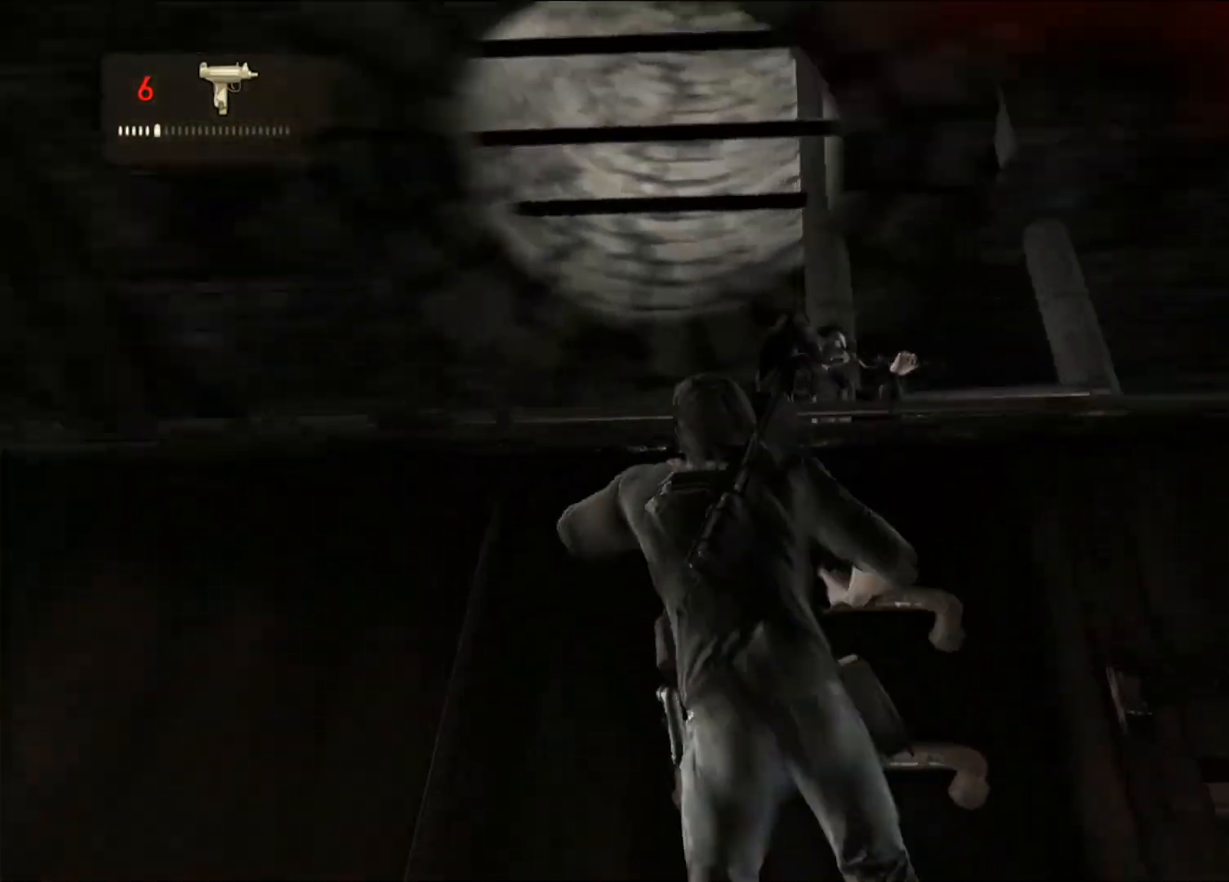
{"buttons": [], "left_stick": "up", "right_stick": "center", "events": [[83, "CROSS", "up"], [167, "CROSS", "down"], [317, "CROSS", "up"]]}
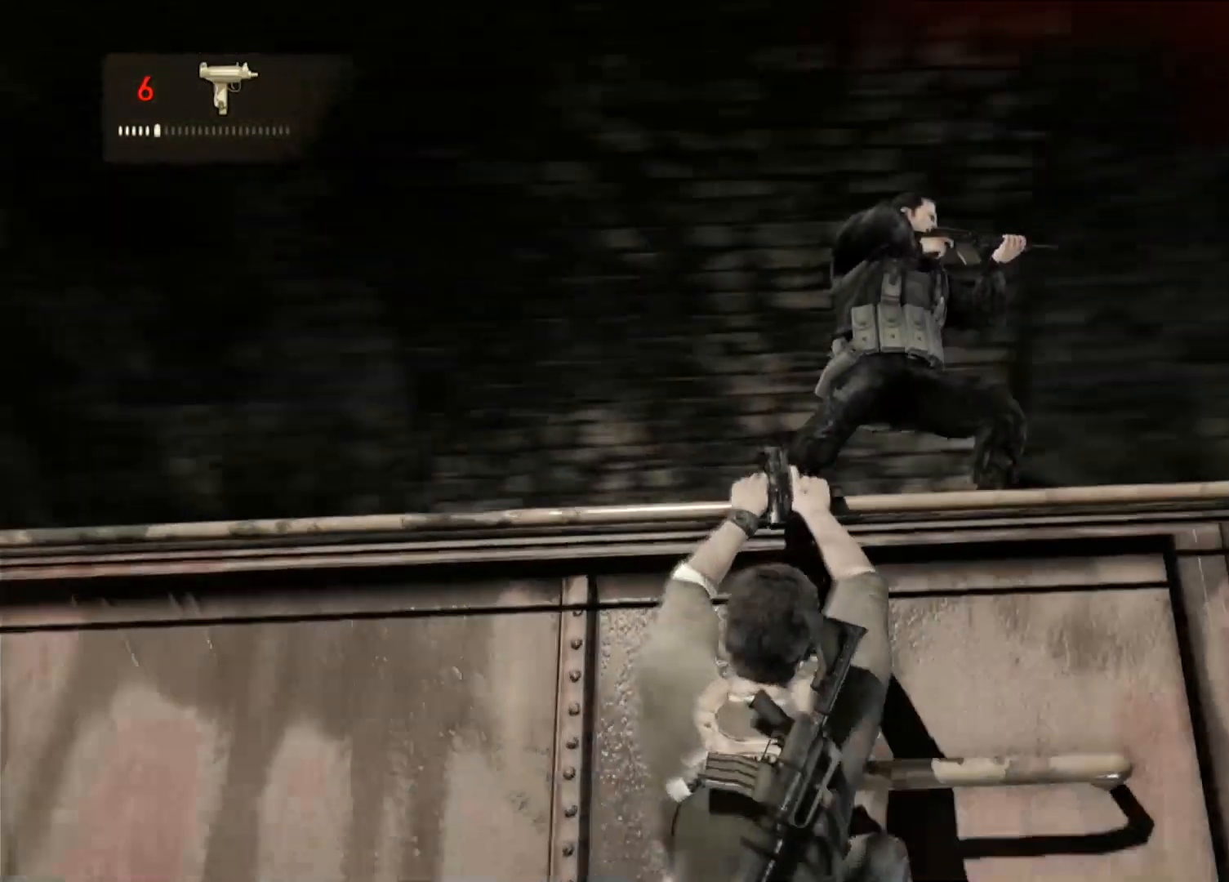
{"buttons": ["SQUARE"], "left_stick": "up", "right_stick": "center", "events": [[433, "SQUARE", "down"]]}
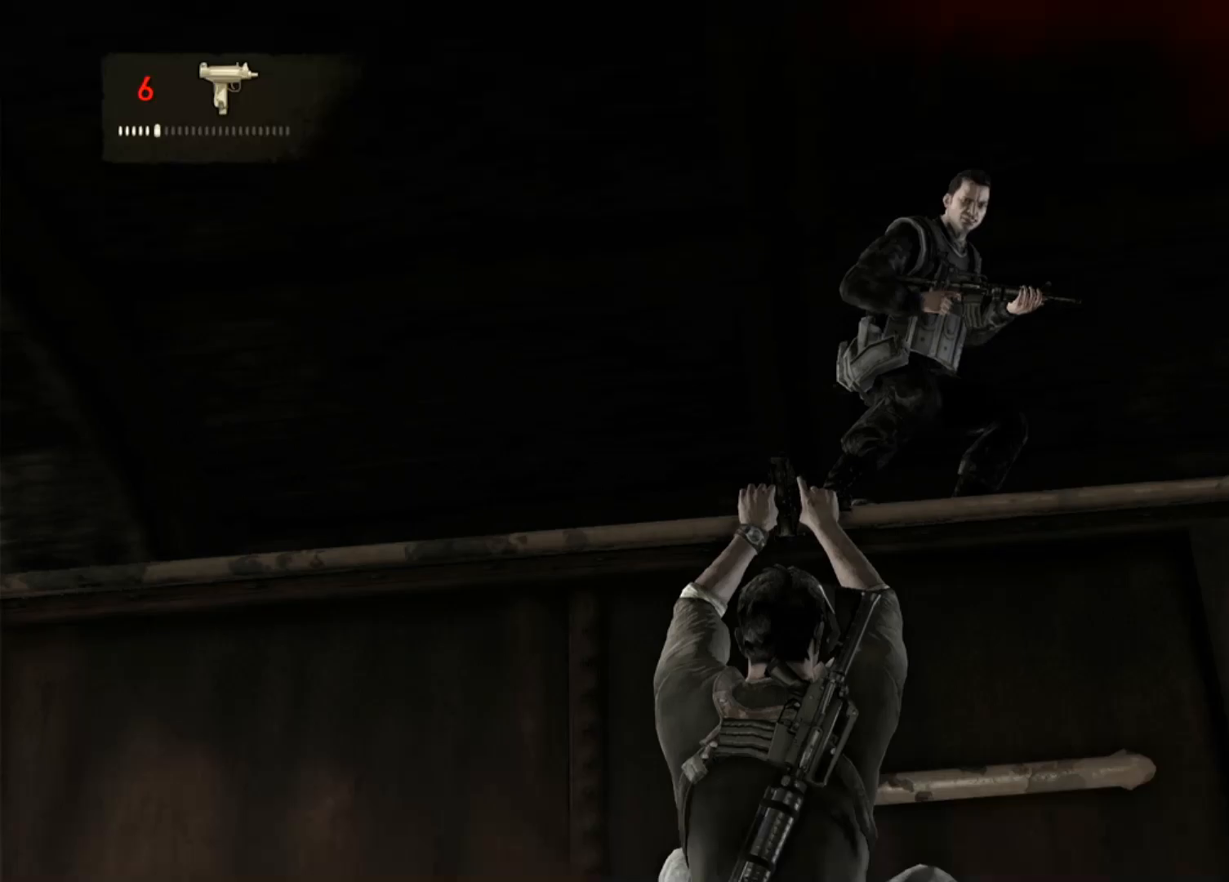
{"buttons": [], "left_stick": "up", "right_stick": "center", "events": [[50, "SQUARE", "up"], [150, "SQUARE", "down"], [267, "SQUARE", "up"], [333, "SQUARE", "down"], [450, "SQUARE", "up"]]}
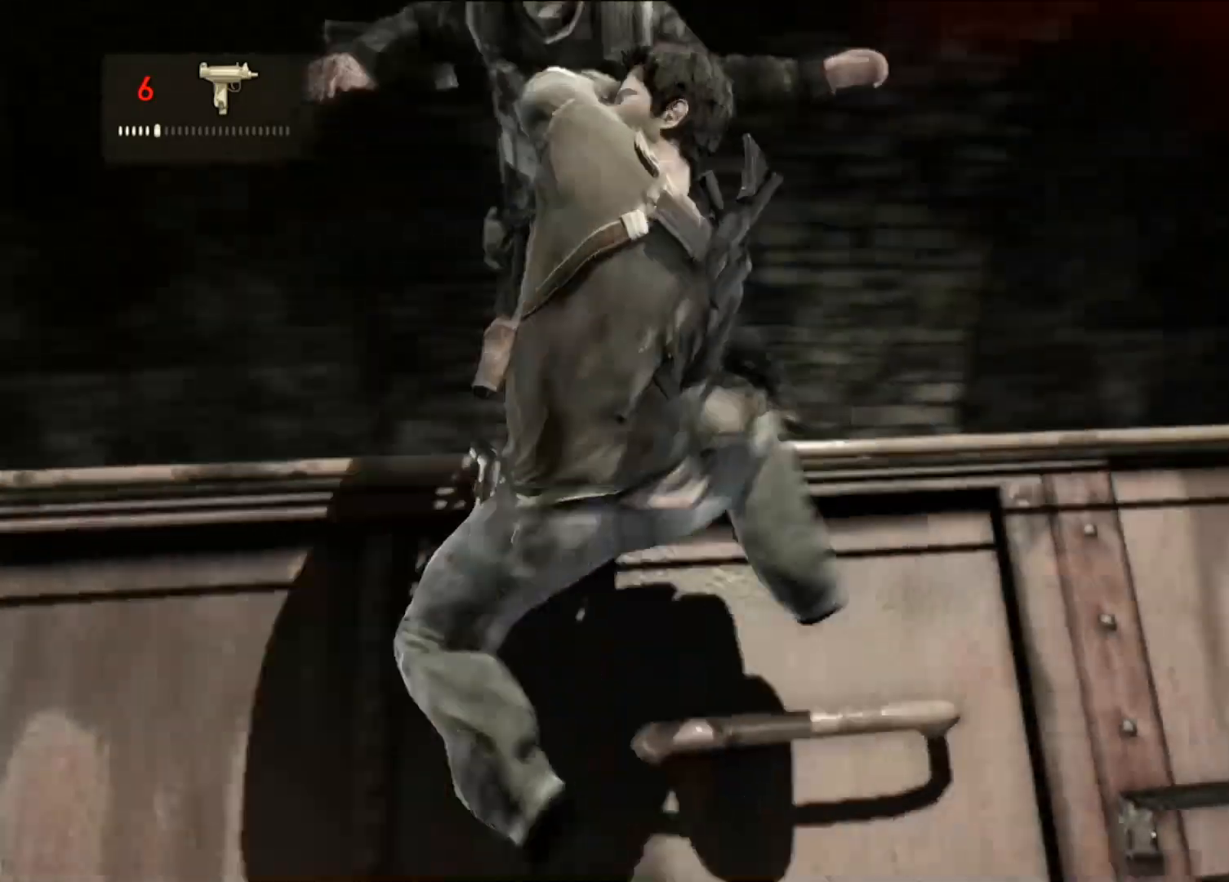
{"buttons": [], "left_stick": "center", "right_stick": "center", "events": [[17, "SQUARE", "down"], [33, "left_stick", "center"], [133, "SQUARE", "up"], [233, "SQUARE", "down"], [350, "SQUARE", "up"]]}
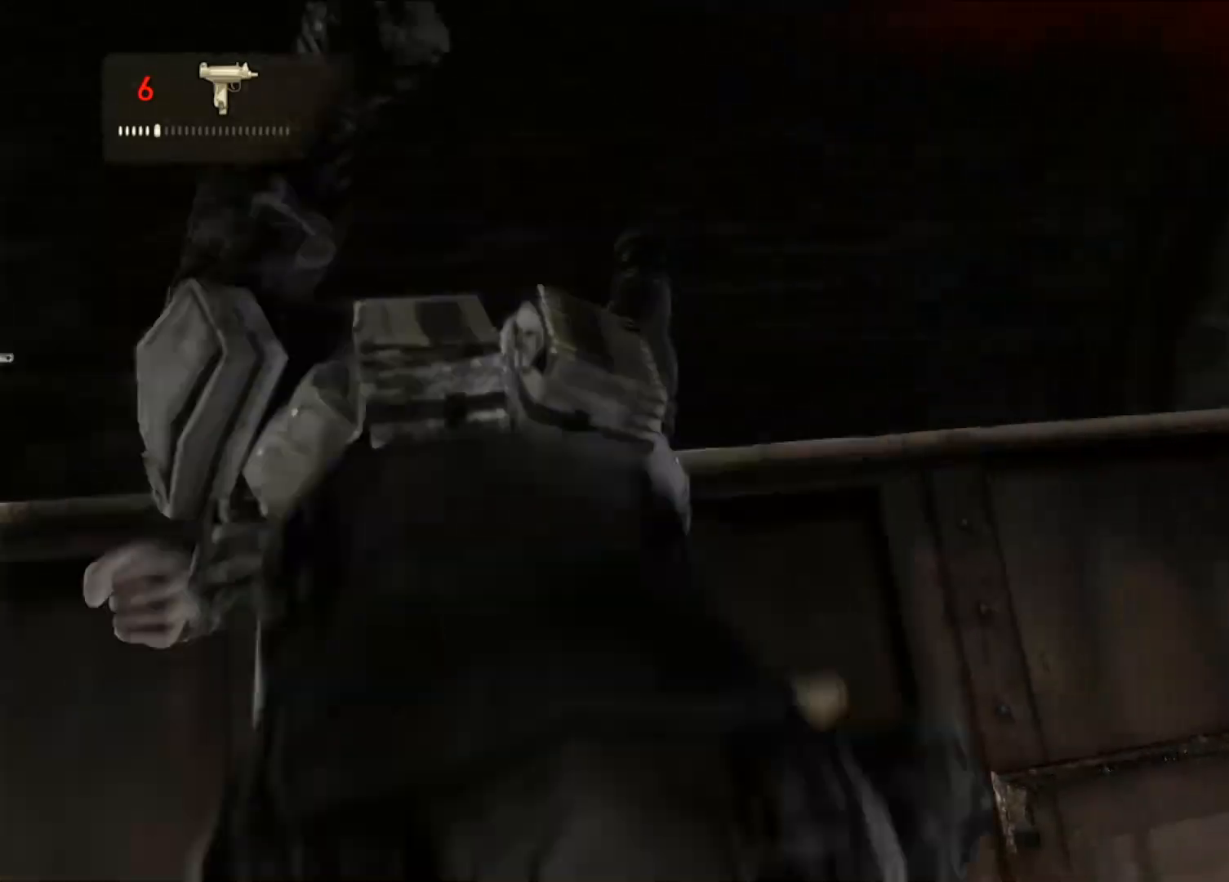
{"buttons": [], "left_stick": "up-right", "right_stick": "down-left", "events": [[33, "right_stick", "down-left"], [67, "left_stick", "up"], [183, "left_stick", "up-right"]]}
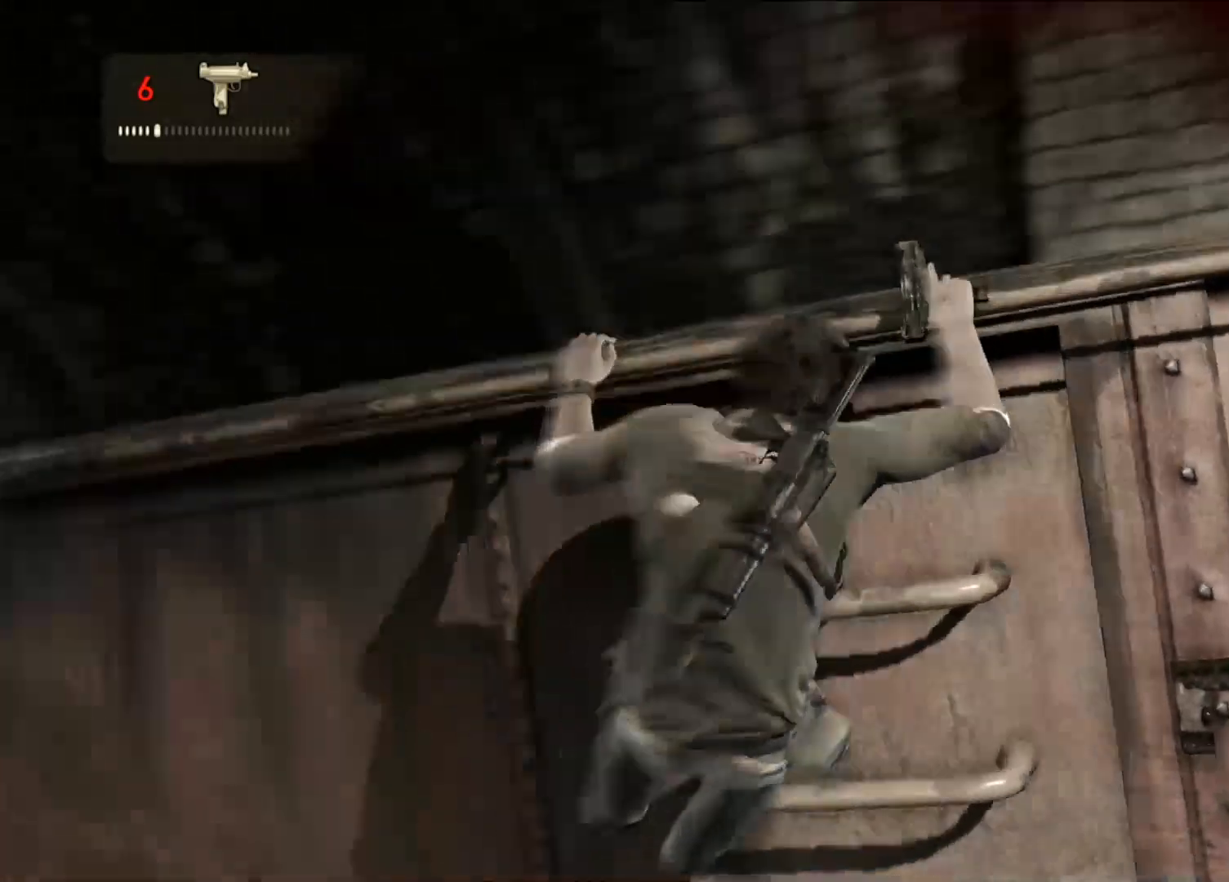
{"buttons": [], "left_stick": "up", "right_stick": "center", "events": [[150, "right_stick", "center"], [183, "left_stick", "up"]]}
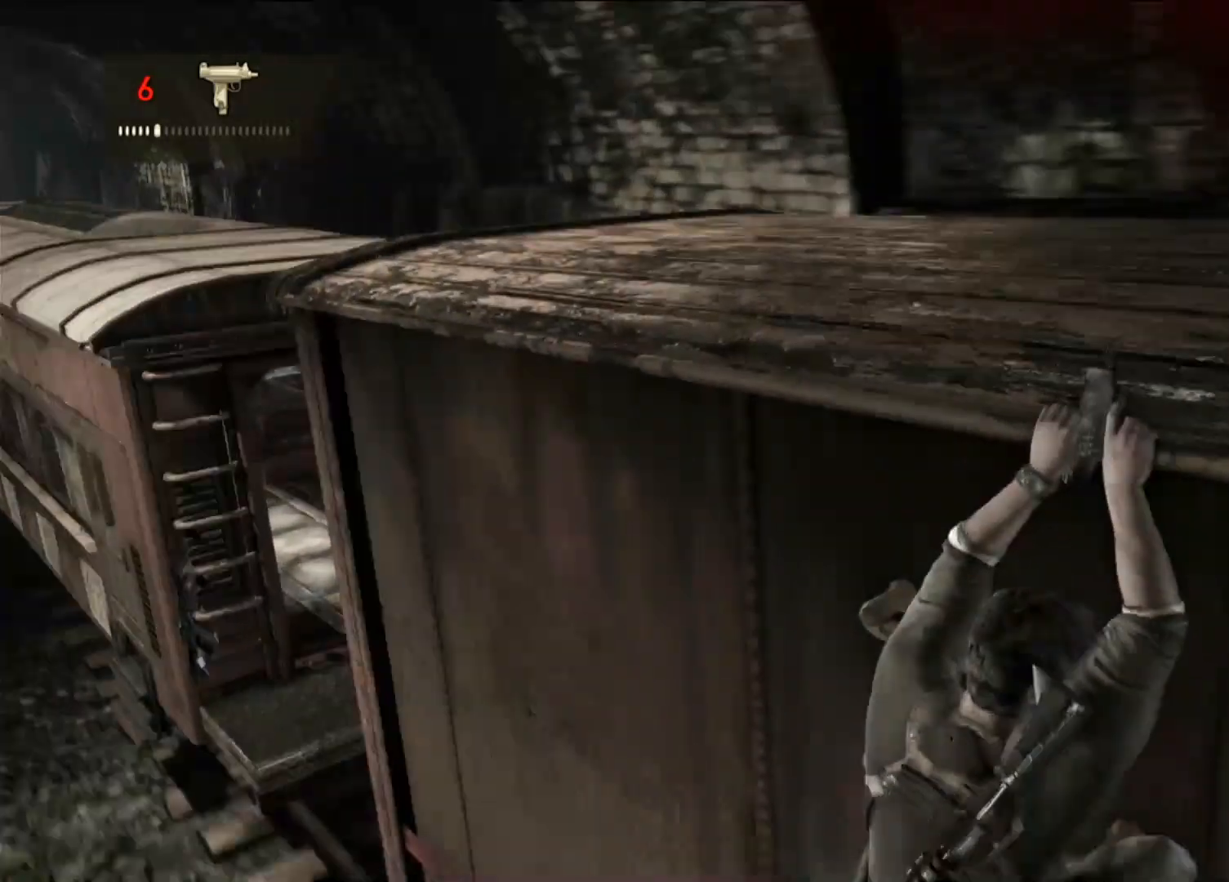
{"buttons": [], "left_stick": "up-right", "right_stick": "left"}
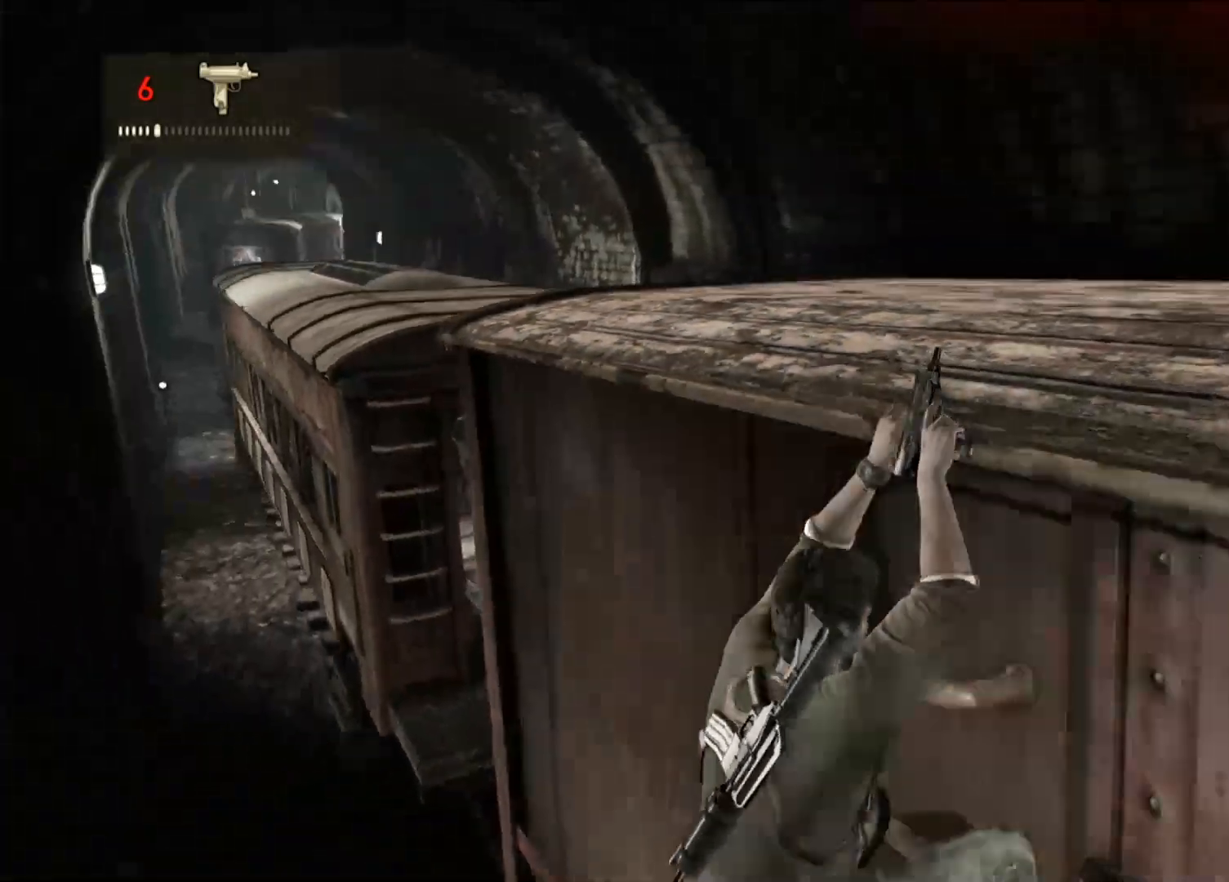
{"buttons": [], "left_stick": "center", "right_stick": "down", "events": [[83, "right_stick", "center"], [167, "left_stick", "center"], [350, "right_stick", "down"]]}
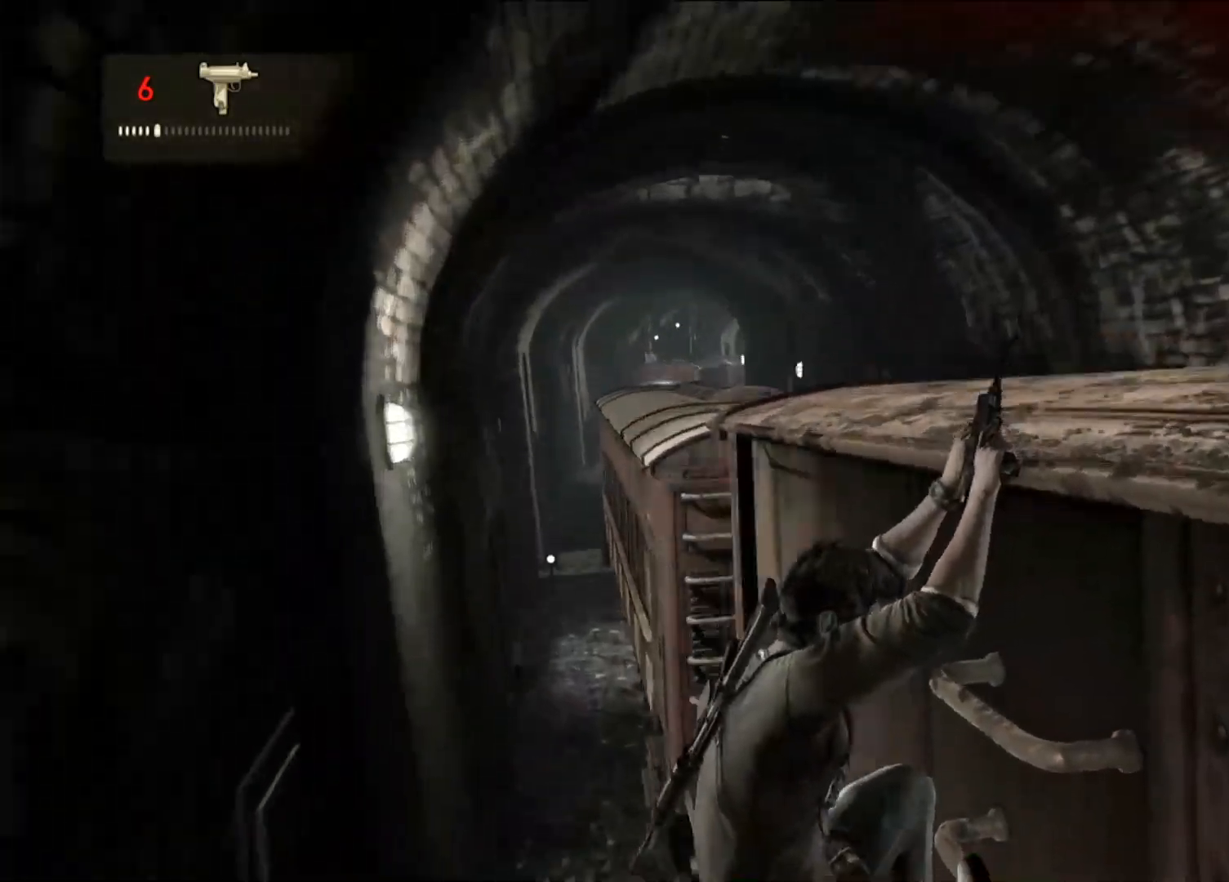
{"buttons": [], "left_stick": "center", "right_stick": "center"}
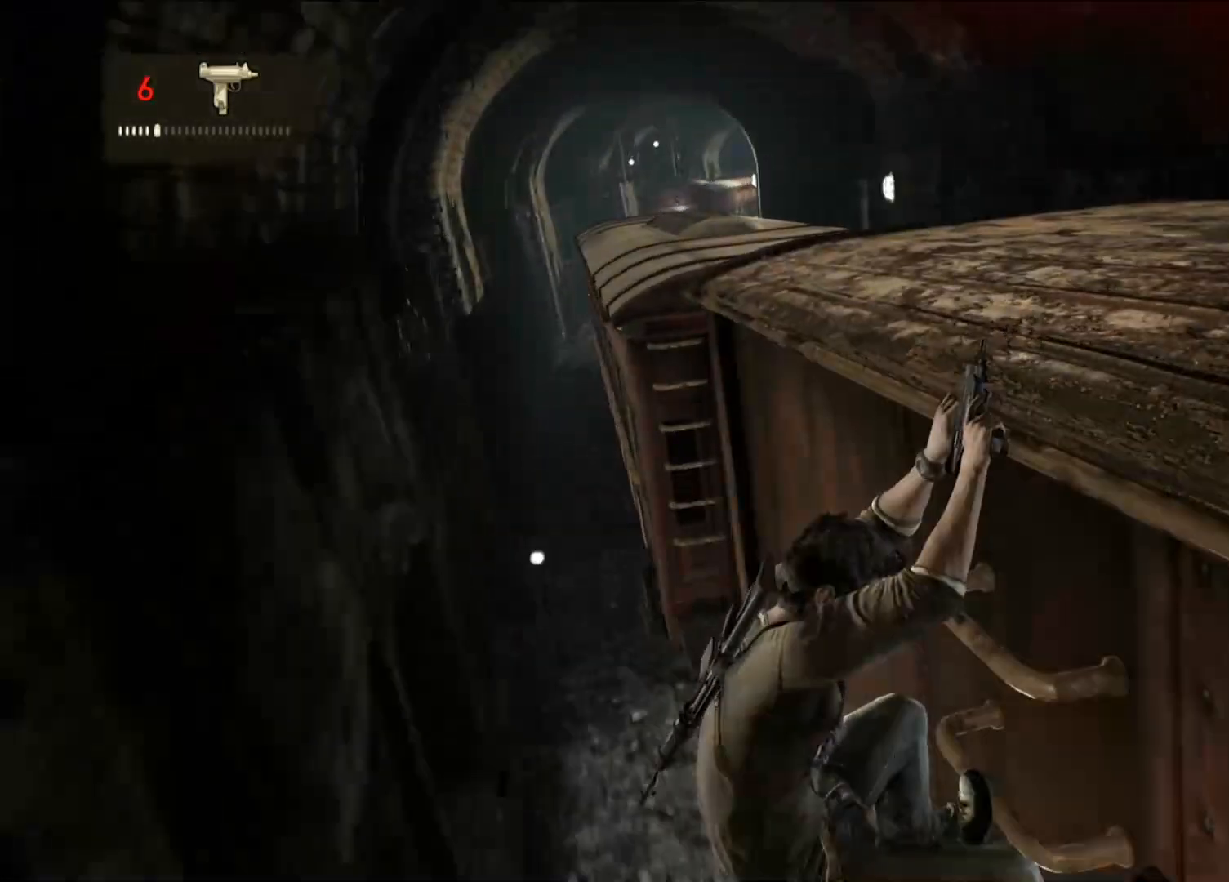
{"buttons": [], "left_stick": "center", "right_stick": "center", "events": []}
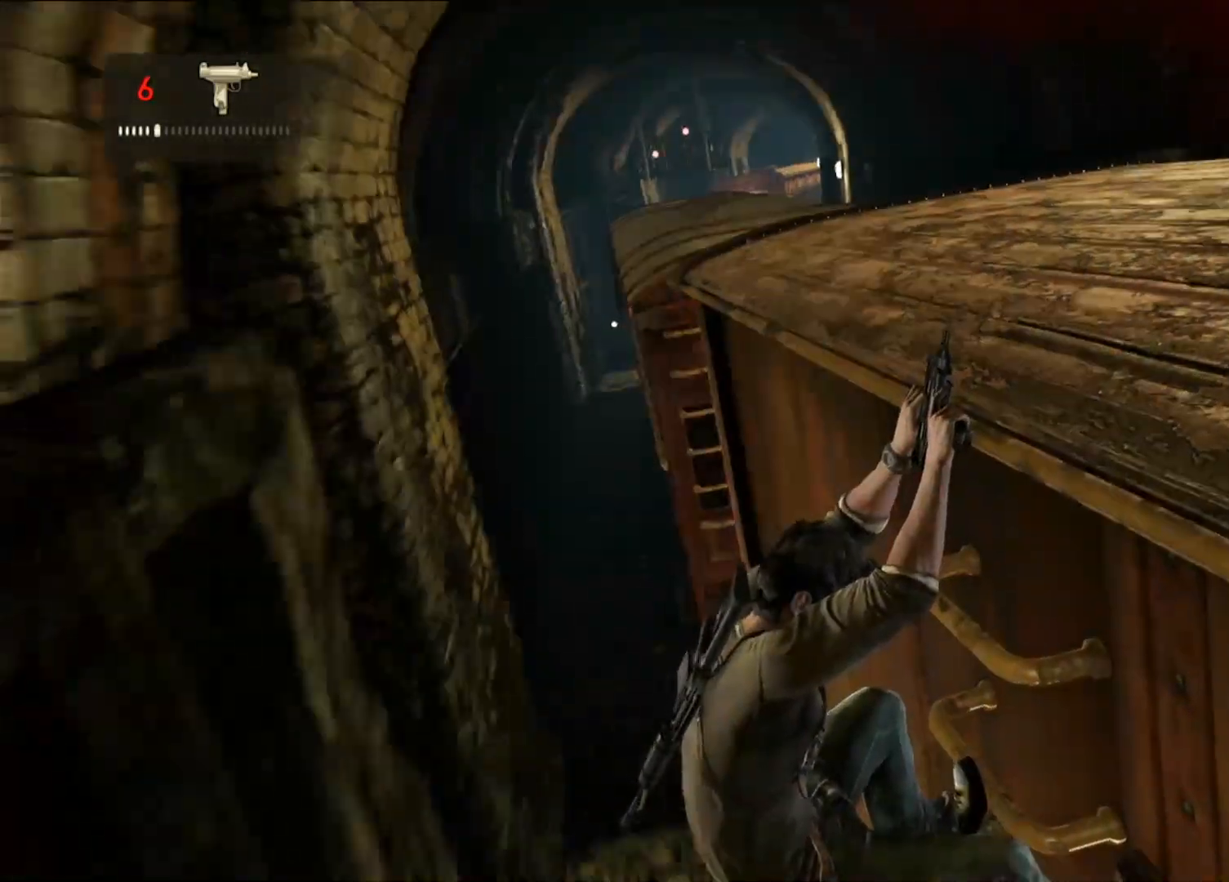
{"buttons": [], "left_stick": "center", "right_stick": "center"}
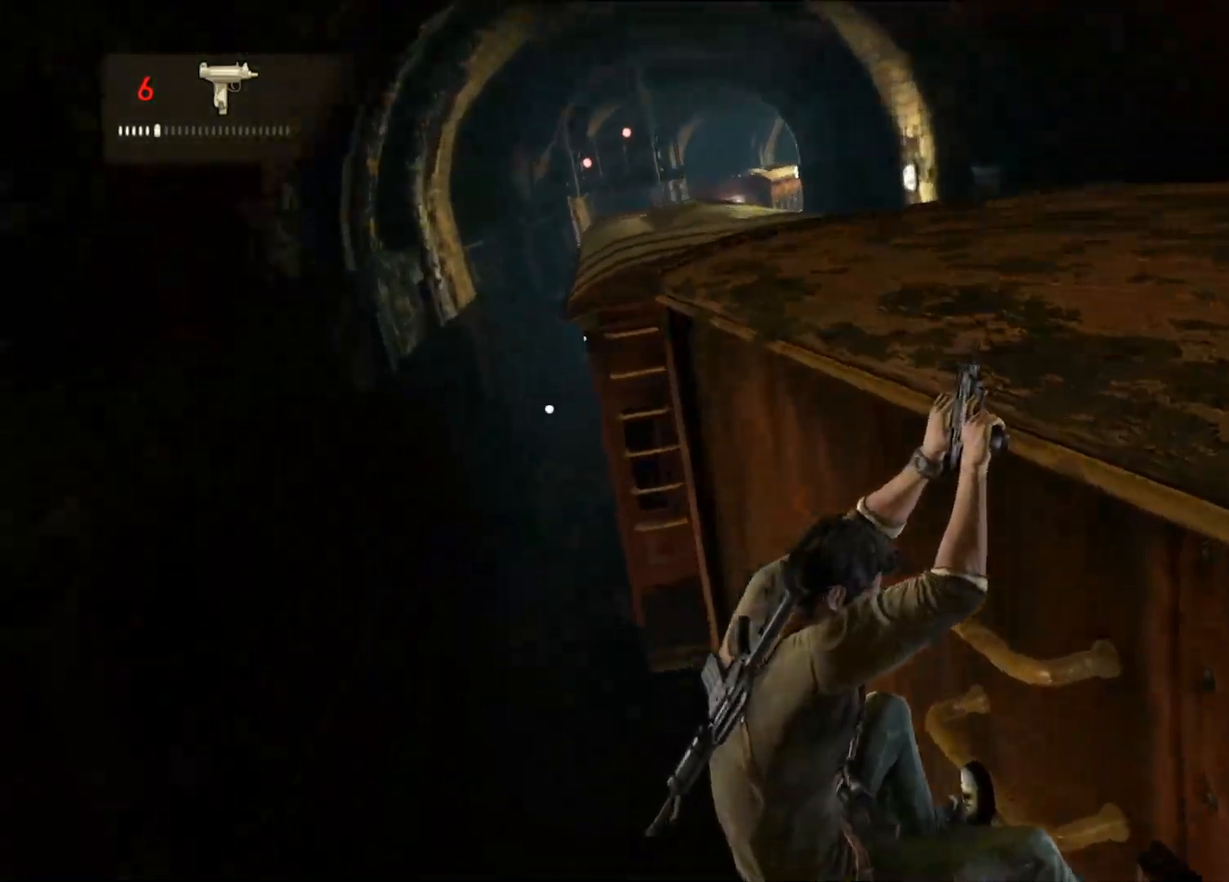
{"buttons": [], "left_stick": "center", "right_stick": "center", "events": []}
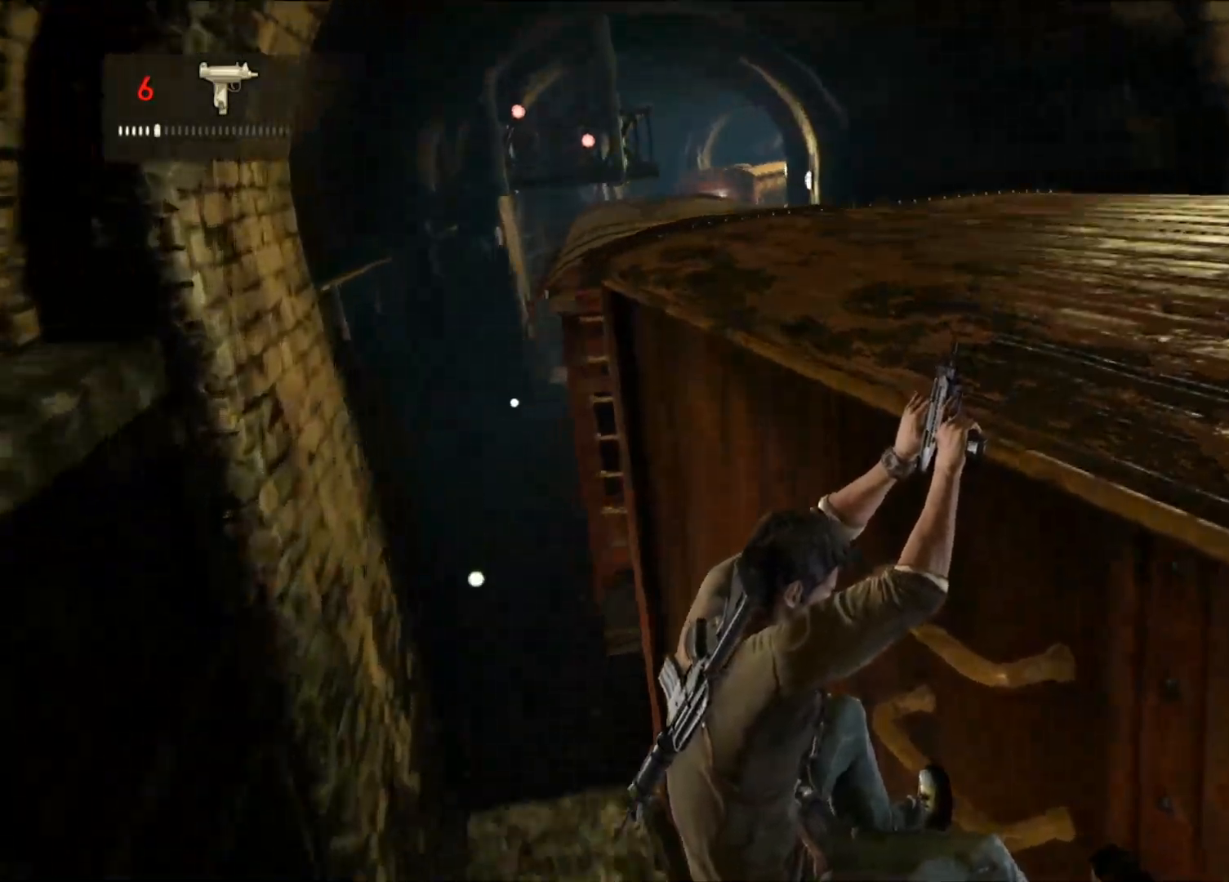
{"buttons": [], "left_stick": "center", "right_stick": "right", "events": [[333, "right_stick", "right"]]}
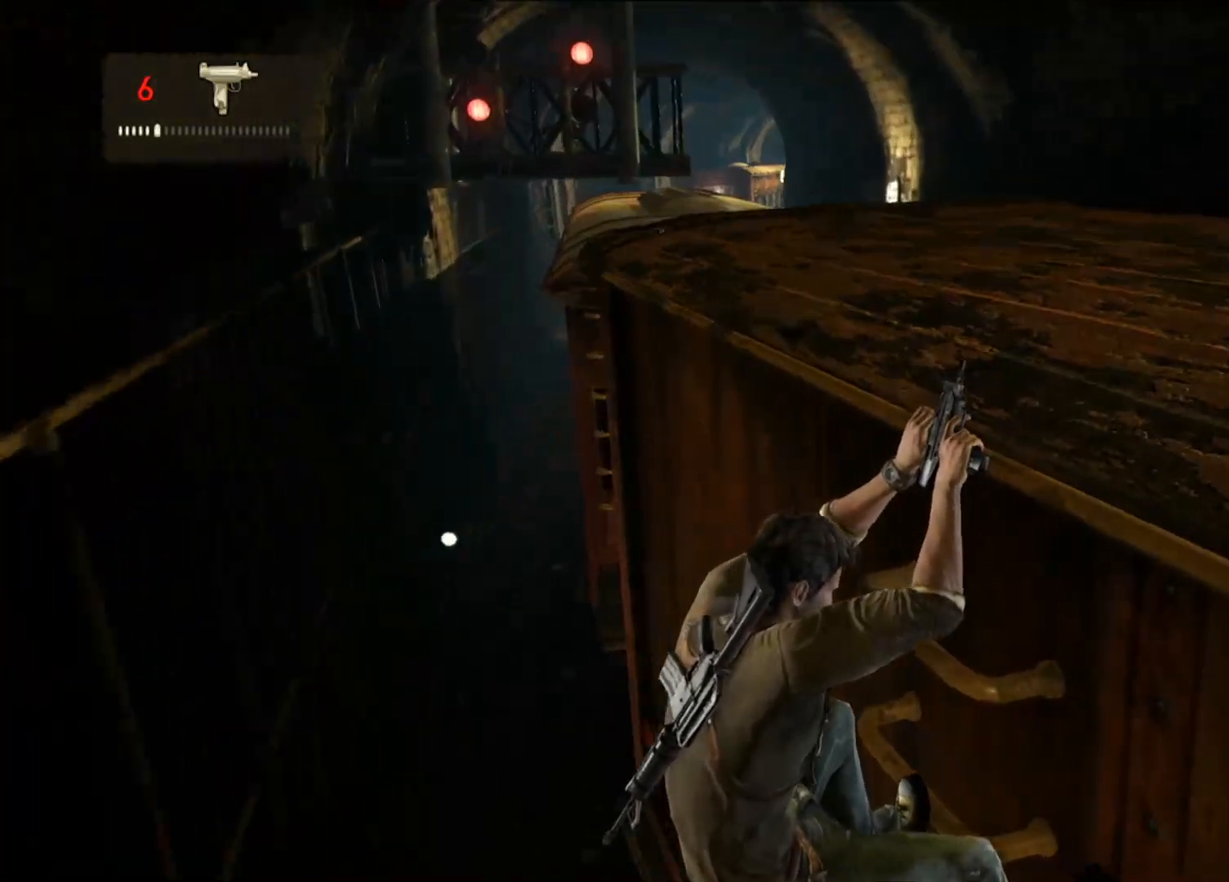
{"buttons": [], "left_stick": "center", "right_stick": "center", "events": [[67, "right_stick", "center"]]}
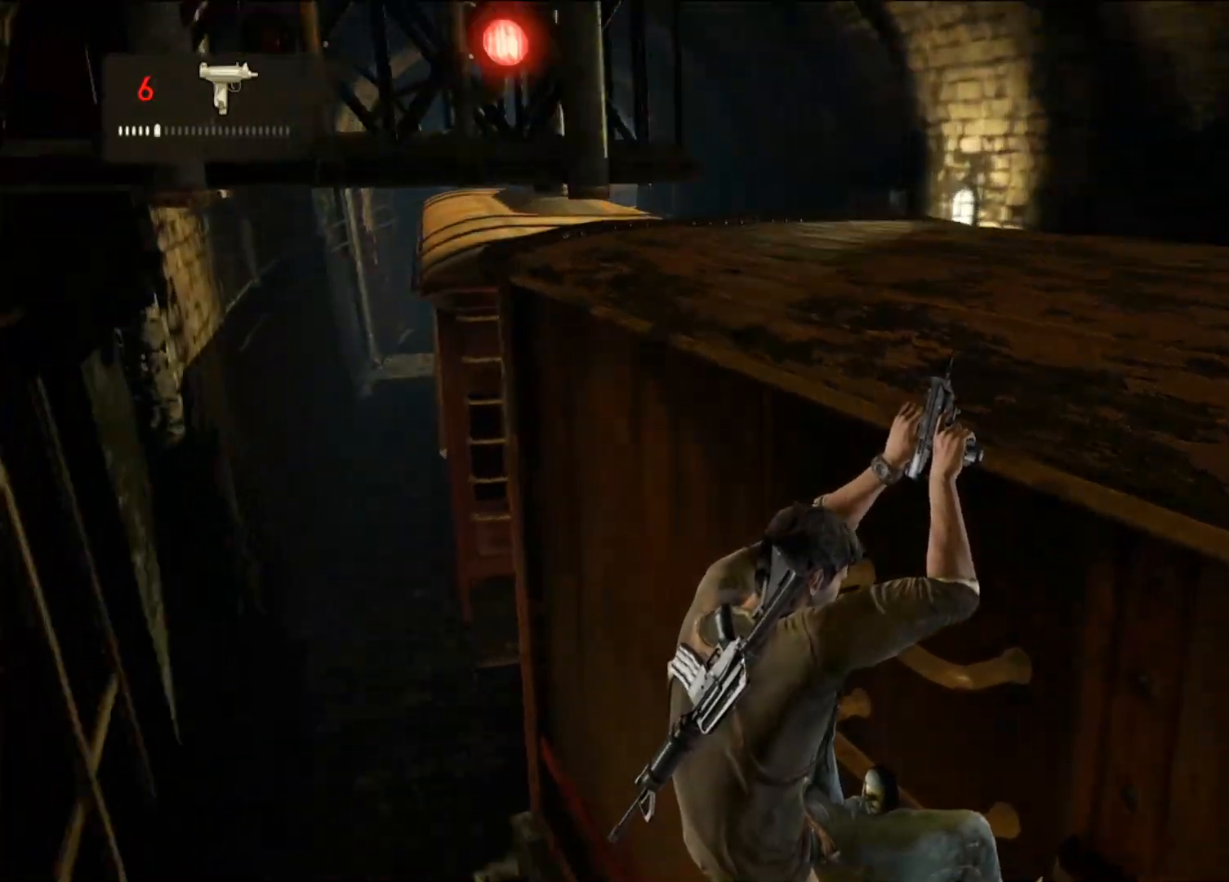
{"buttons": [], "left_stick": "center", "right_stick": "center", "events": []}
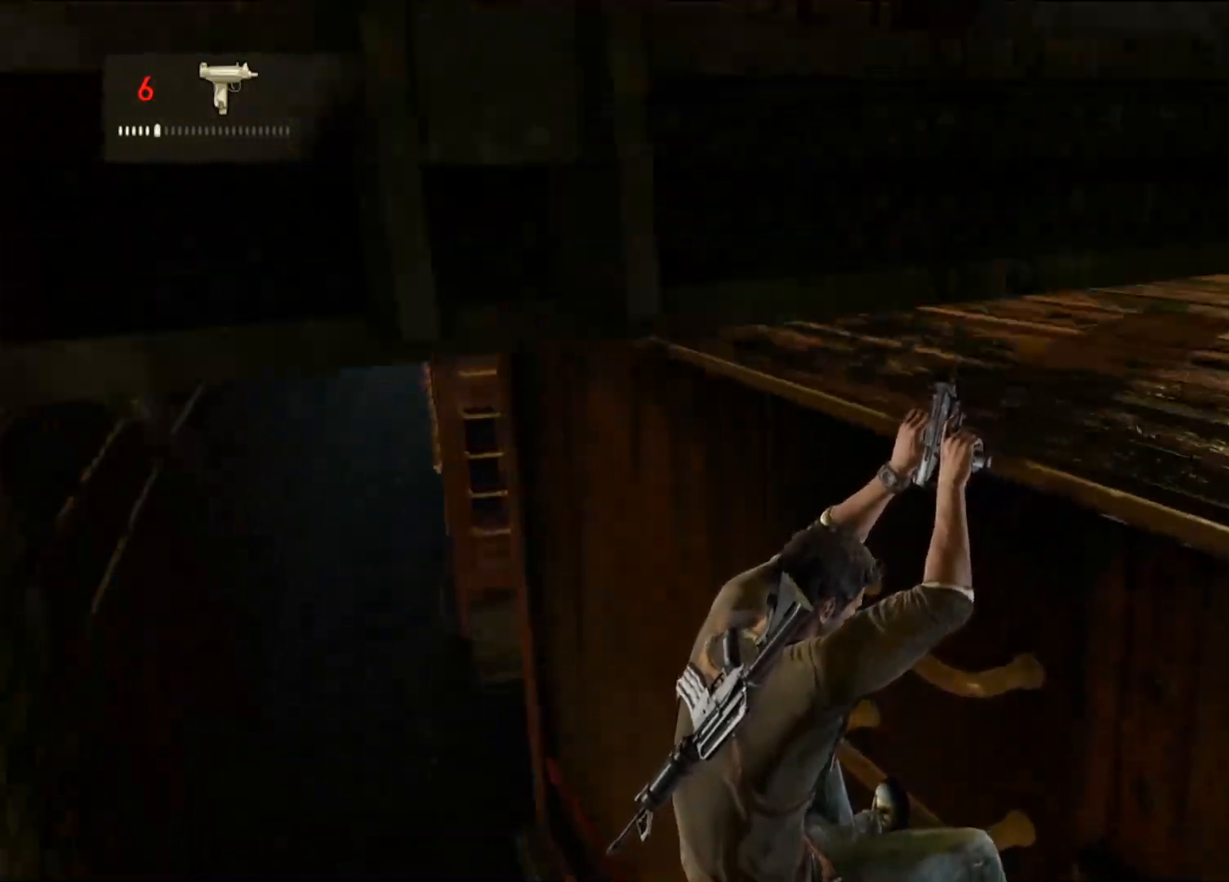
{"buttons": [], "left_stick": "up", "right_stick": "center", "events": [[183, "left_stick", "up"], [367, "CROSS", "down"], [500, "CROSS", "up"]]}
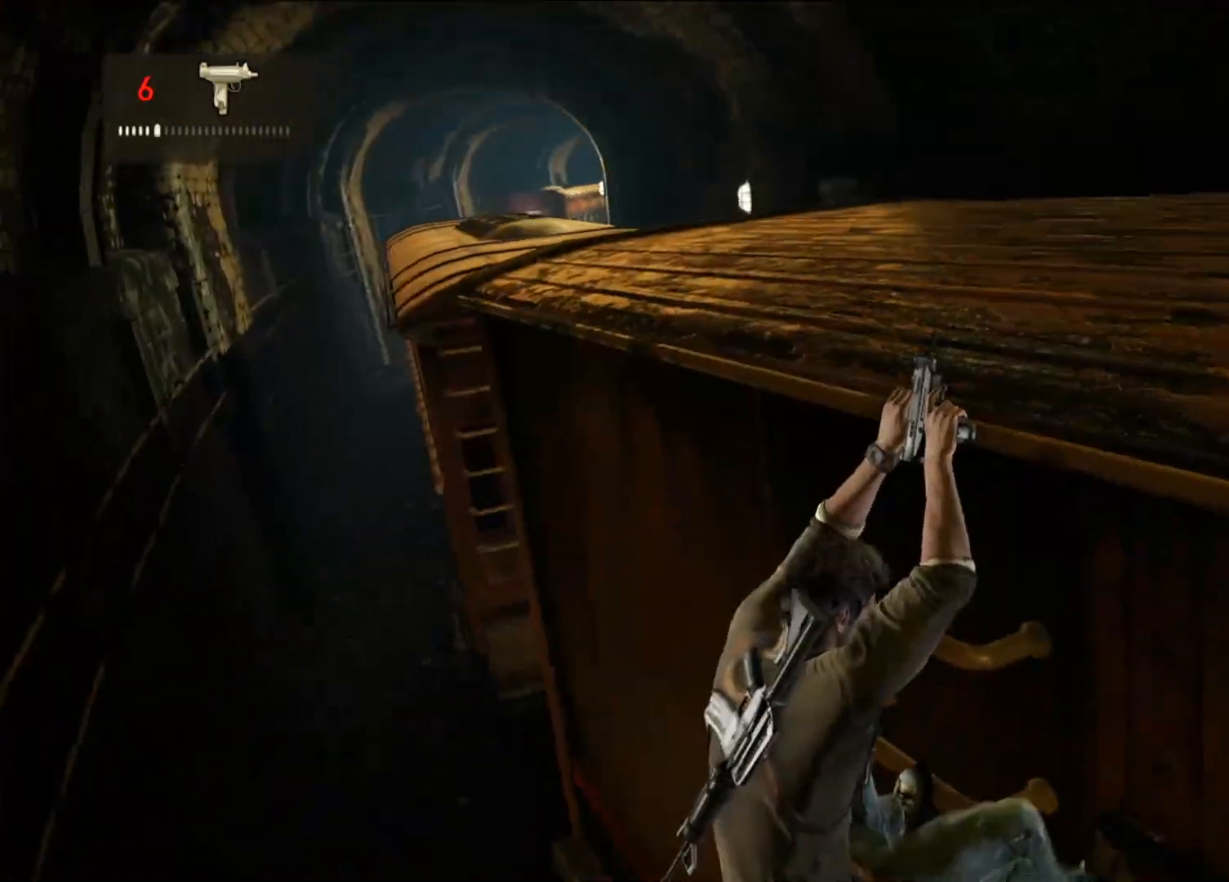
{"buttons": [], "left_stick": "up", "right_stick": "center", "events": [[250, "right_stick", "down-left"], [450, "right_stick", "center"]]}
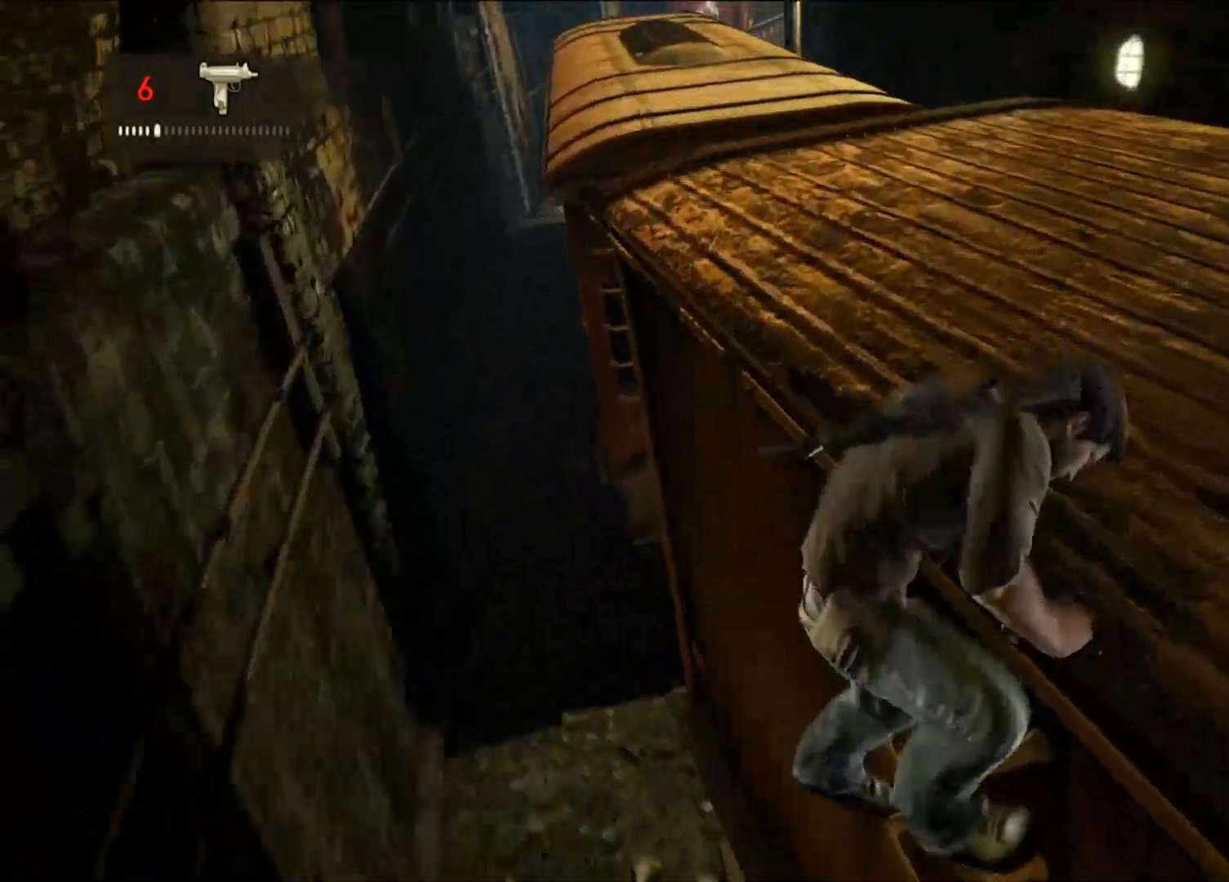
{"buttons": [], "left_stick": "up-right", "right_stick": "center", "events": [[183, "right_stick", "down-left"], [233, "right_stick", "left"], [317, "left_stick", "up-right"], [450, "right_stick", "center"]]}
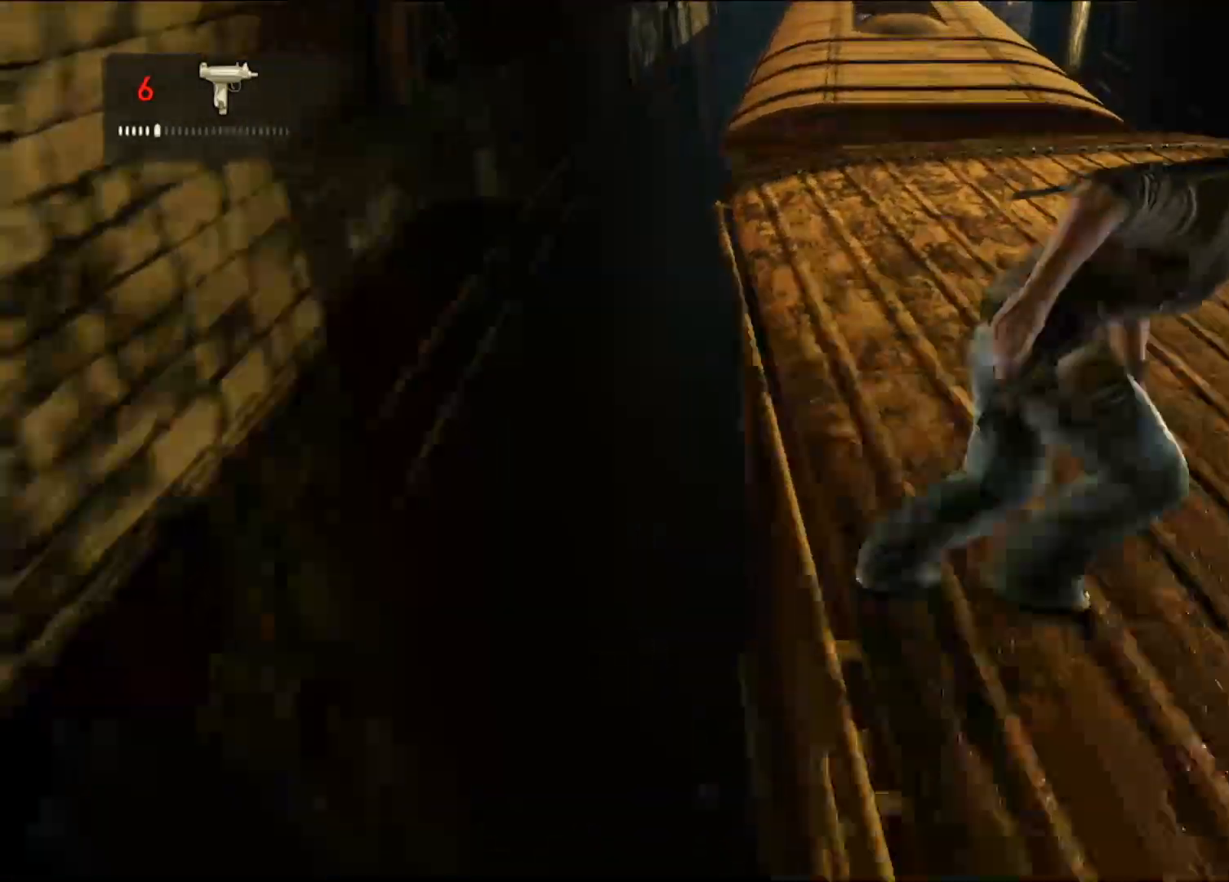
{"buttons": ["L2"], "left_stick": "center", "right_stick": "center", "events": [[133, "left_stick", "up"], [150, "right_stick", "down"], [317, "right_stick", "center"], [417, "left_stick", "center"], [500, "L2", "down"]]}
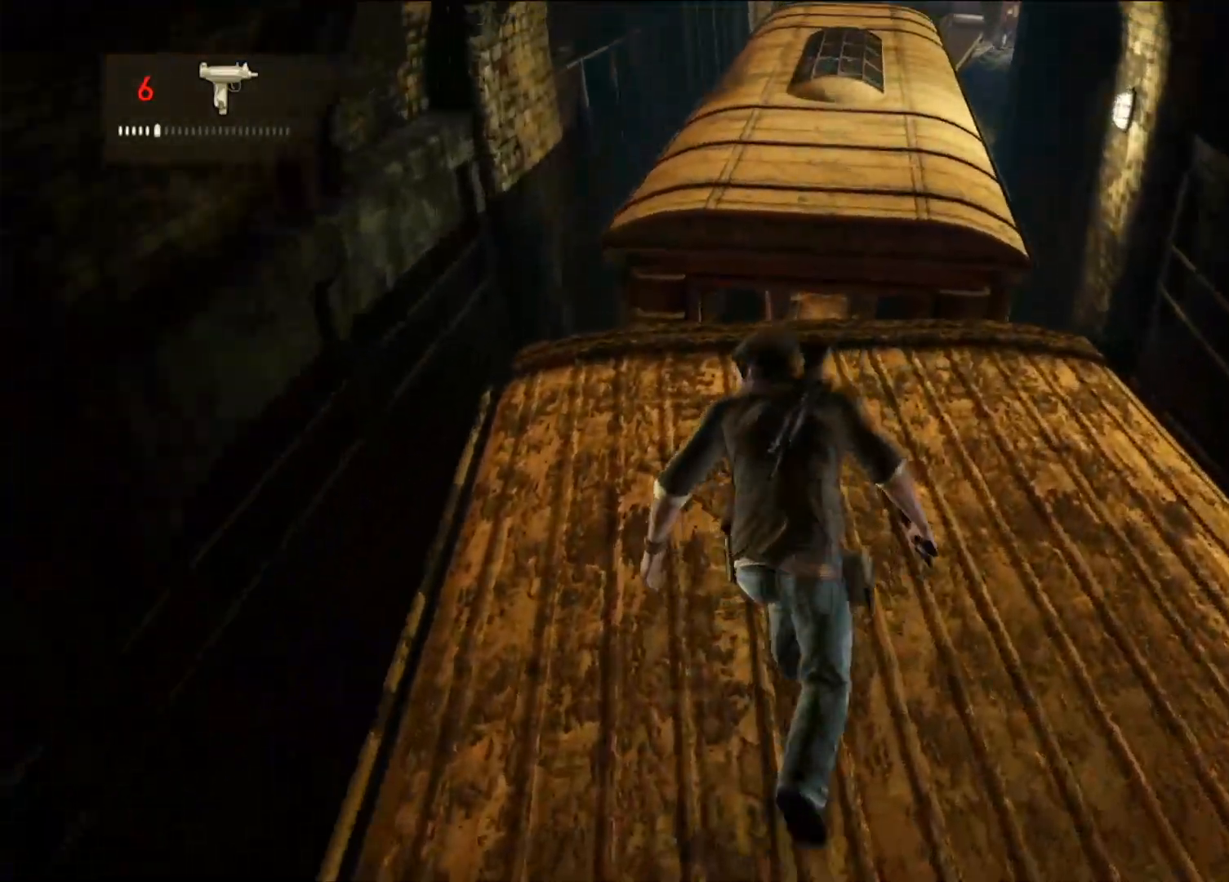
{"buttons": ["L2"], "left_stick": "center", "right_stick": "center", "events": []}
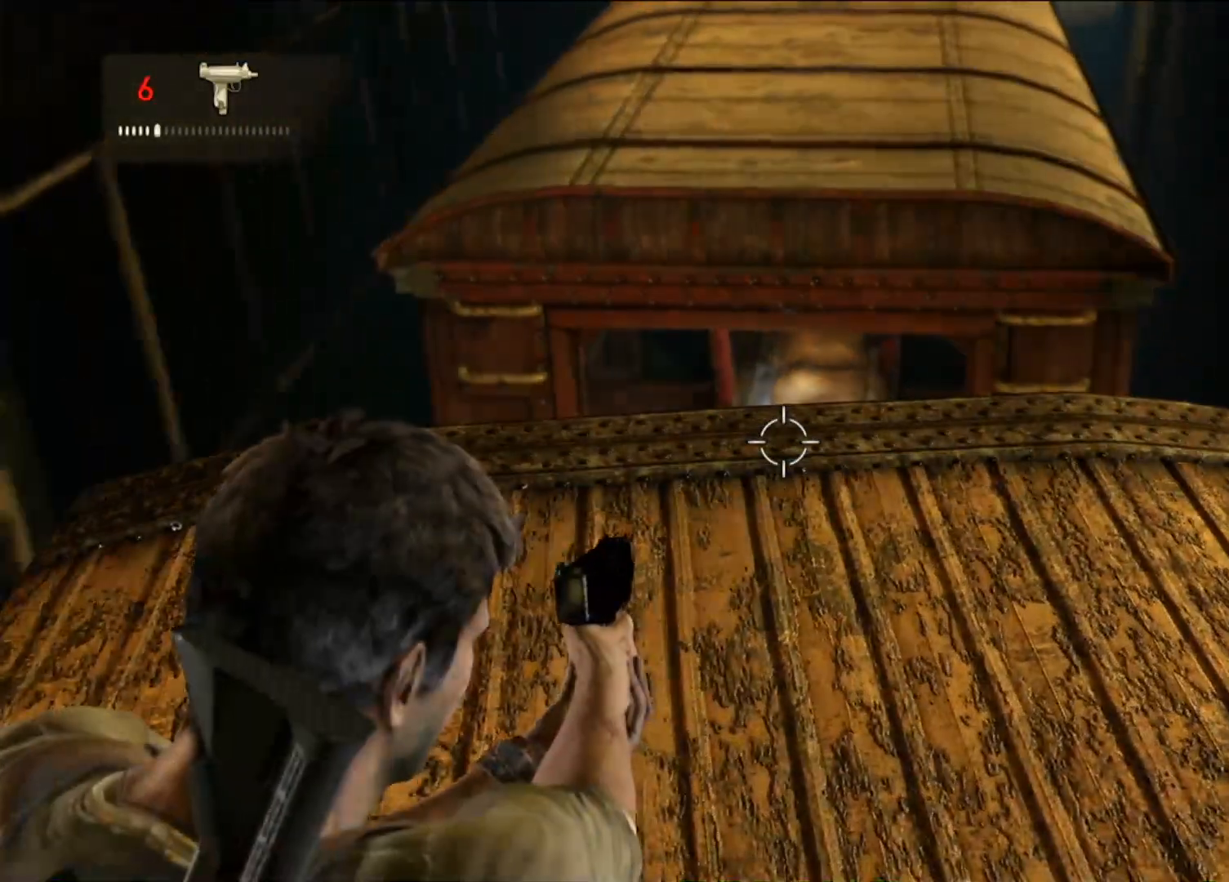
{"buttons": ["L2"], "left_stick": "up", "right_stick": "center", "events": [[33, "right_stick", "up"], [150, "left_stick", "up"], [200, "right_stick", "center"]]}
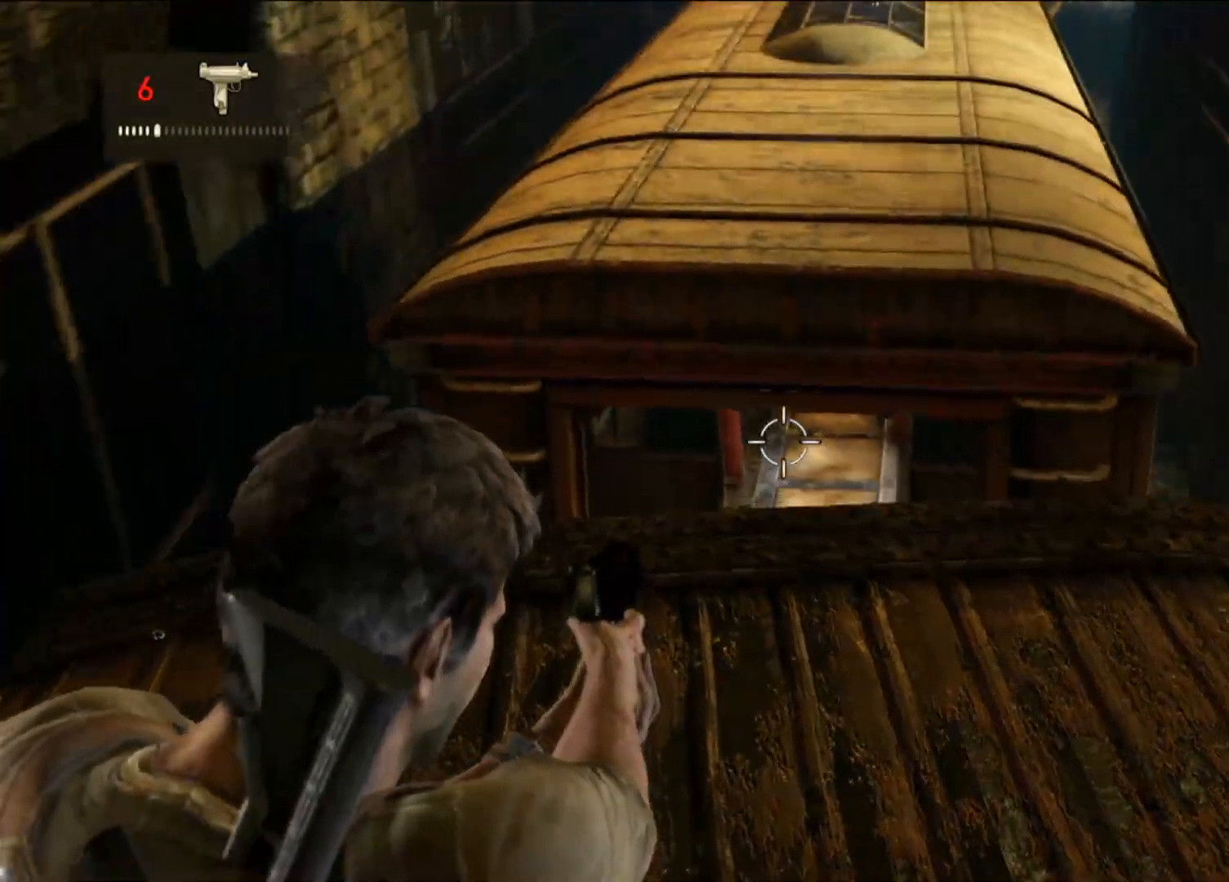
{"buttons": ["L2"], "left_stick": "center", "right_stick": "center"}
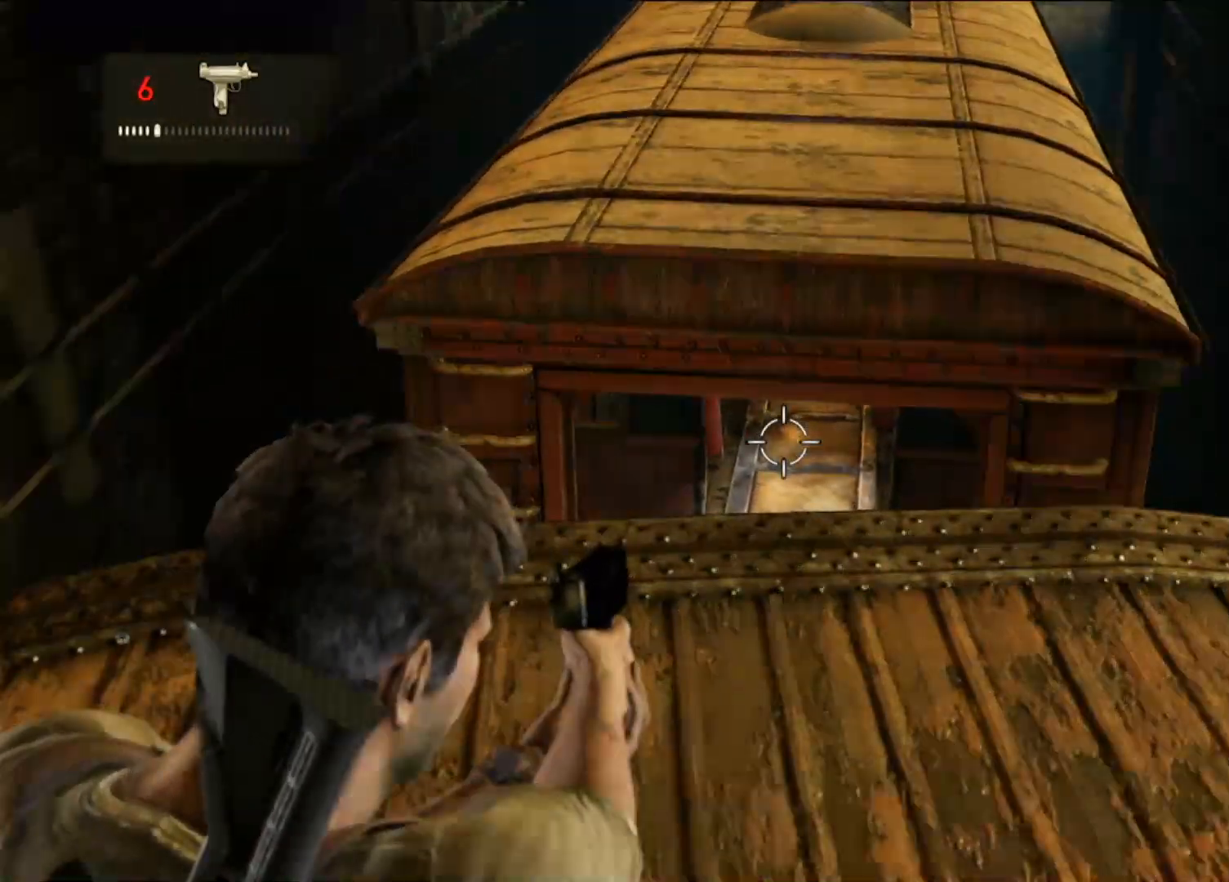
{"buttons": [], "left_stick": "up-right", "right_stick": "center", "events": [[150, "L2", "up"], [250, "right_stick", "right"], [267, "left_stick", "up"], [367, "right_stick", "center"], [400, "left_stick", "up-right"]]}
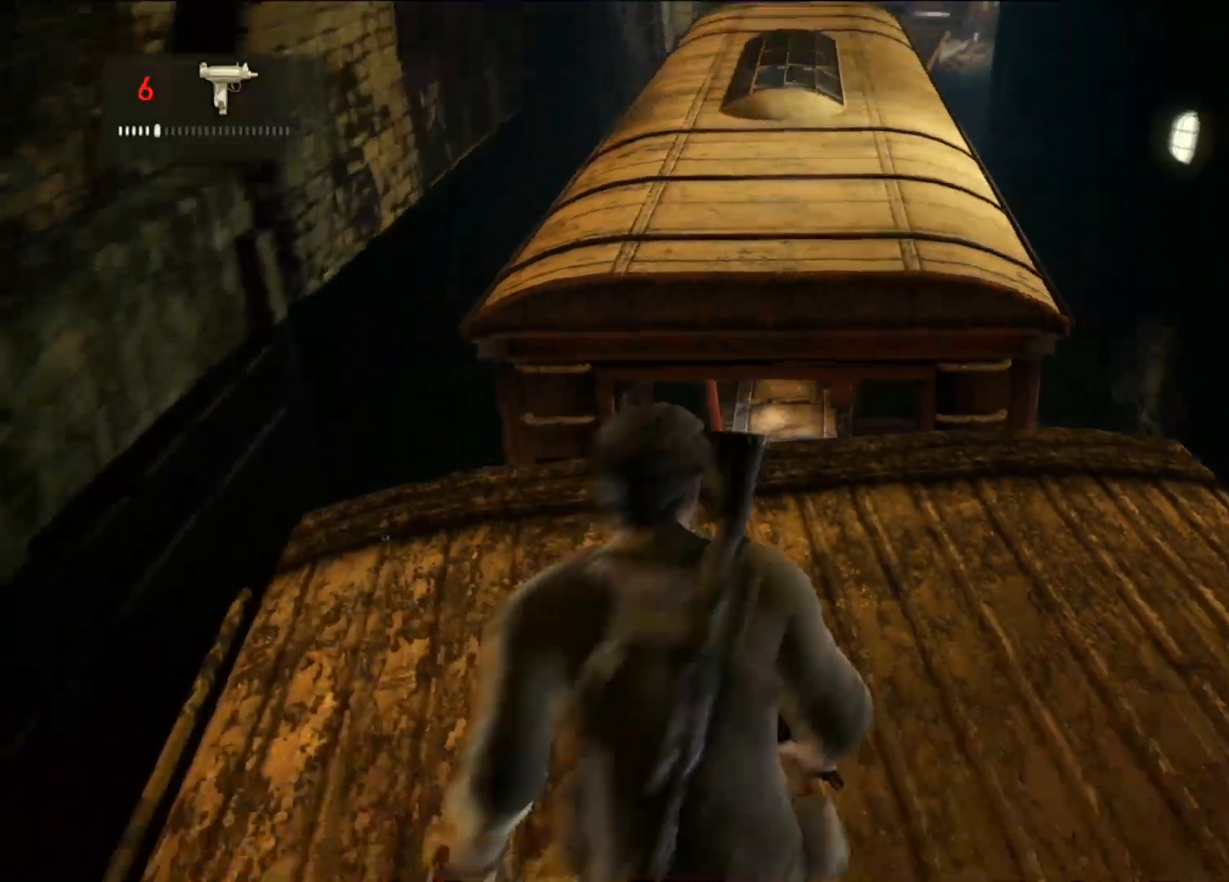
{"buttons": [], "left_stick": "up", "right_stick": "center", "events": [[333, "left_stick", "center"], [383, "left_stick", "up"]]}
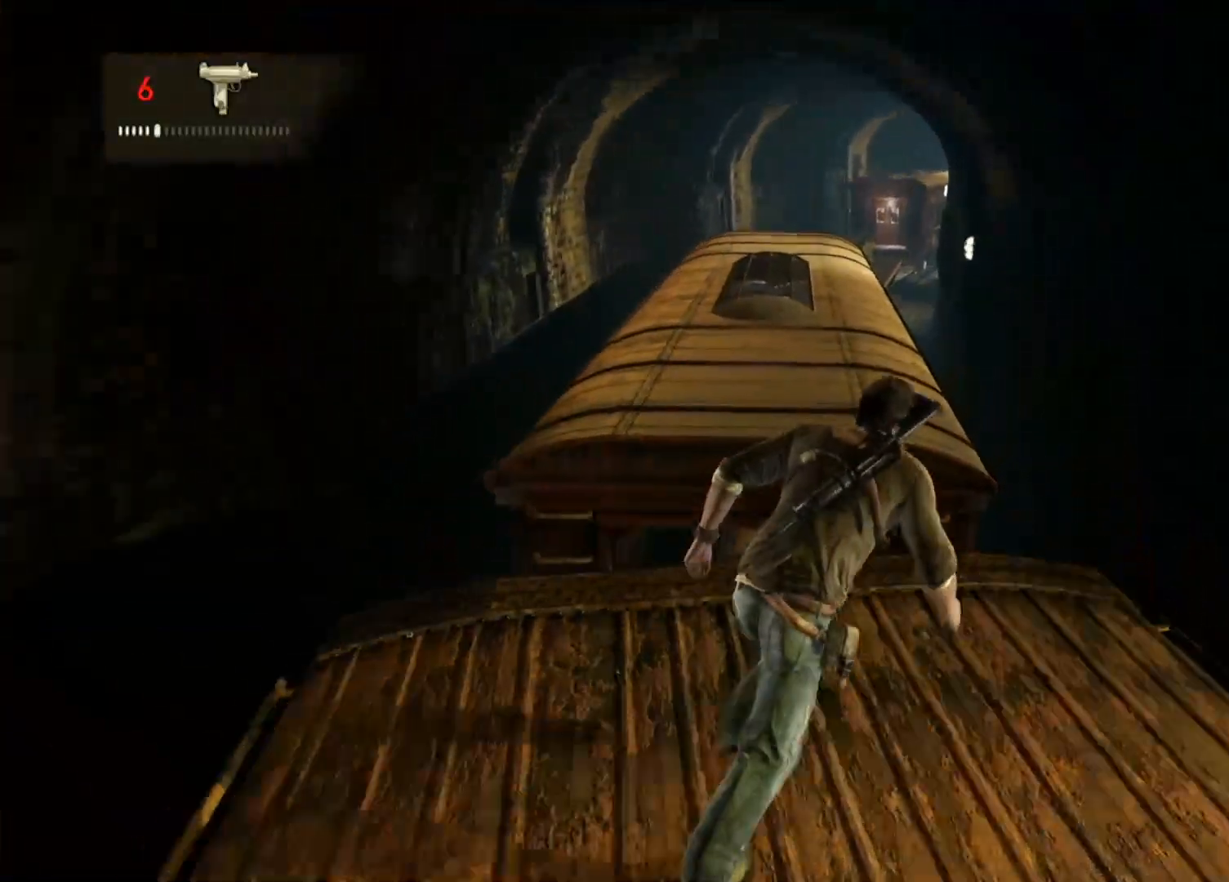
{"buttons": [], "left_stick": "up", "right_stick": "center", "events": []}
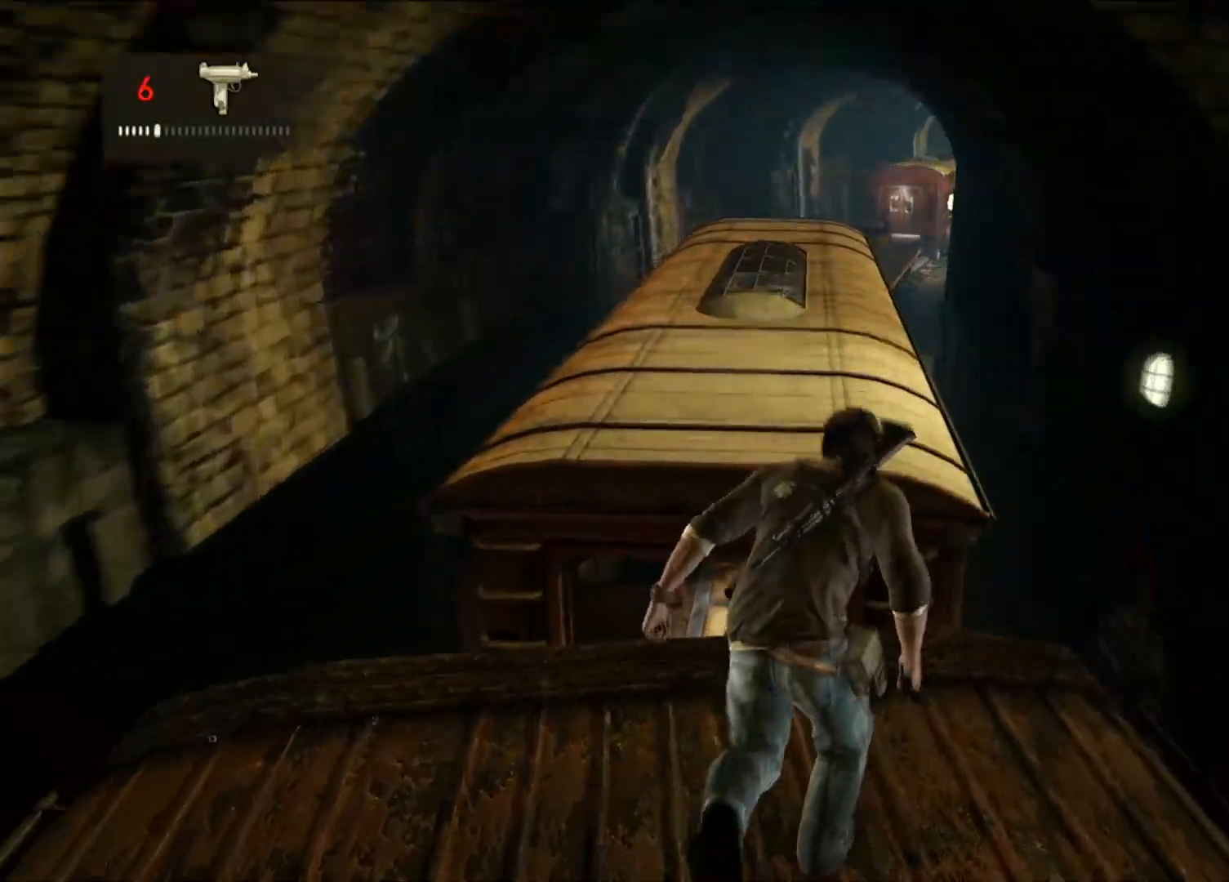
{"buttons": [], "left_stick": "up", "right_stick": "center", "events": [[200, "CROSS", "down"], [367, "CROSS", "up"]]}
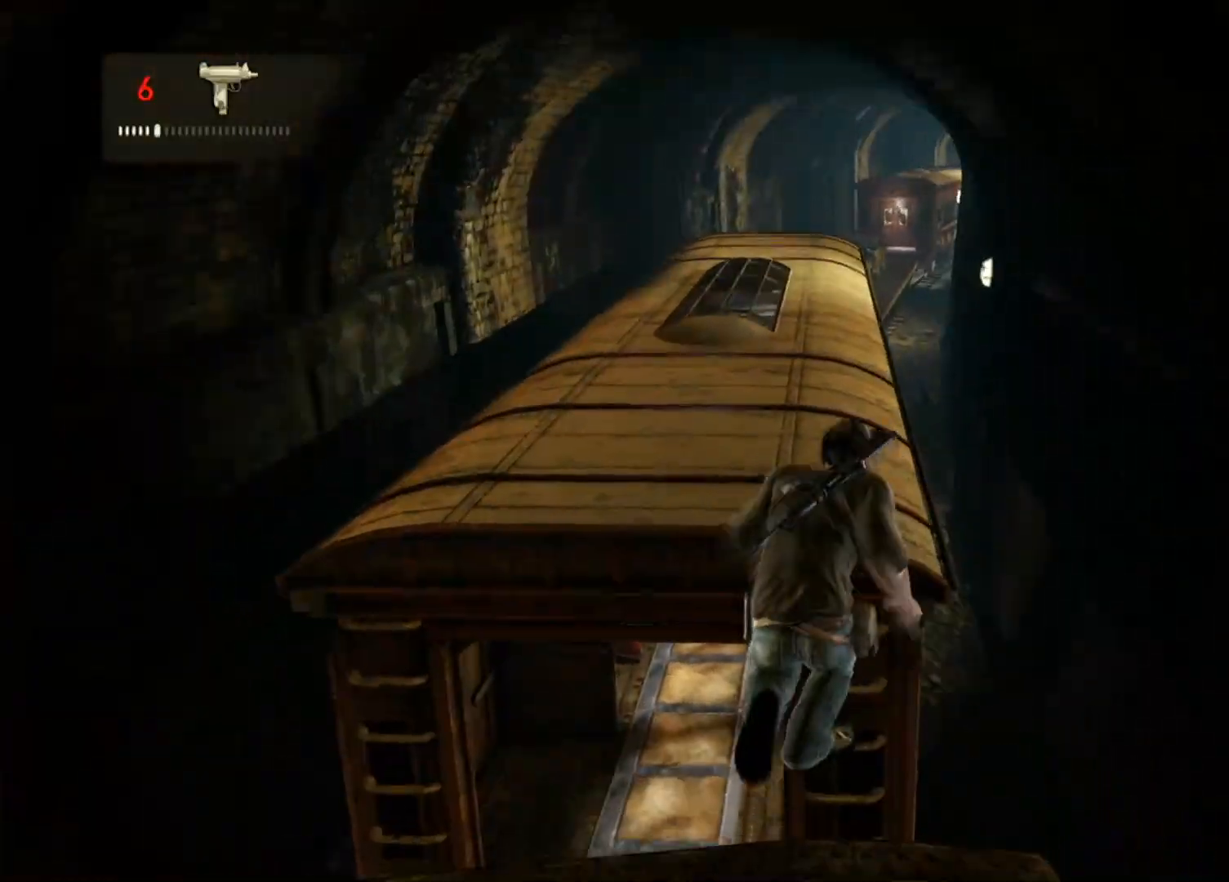
{"buttons": [], "left_stick": "center", "right_stick": "center", "events": [[233, "left_stick", "center"]]}